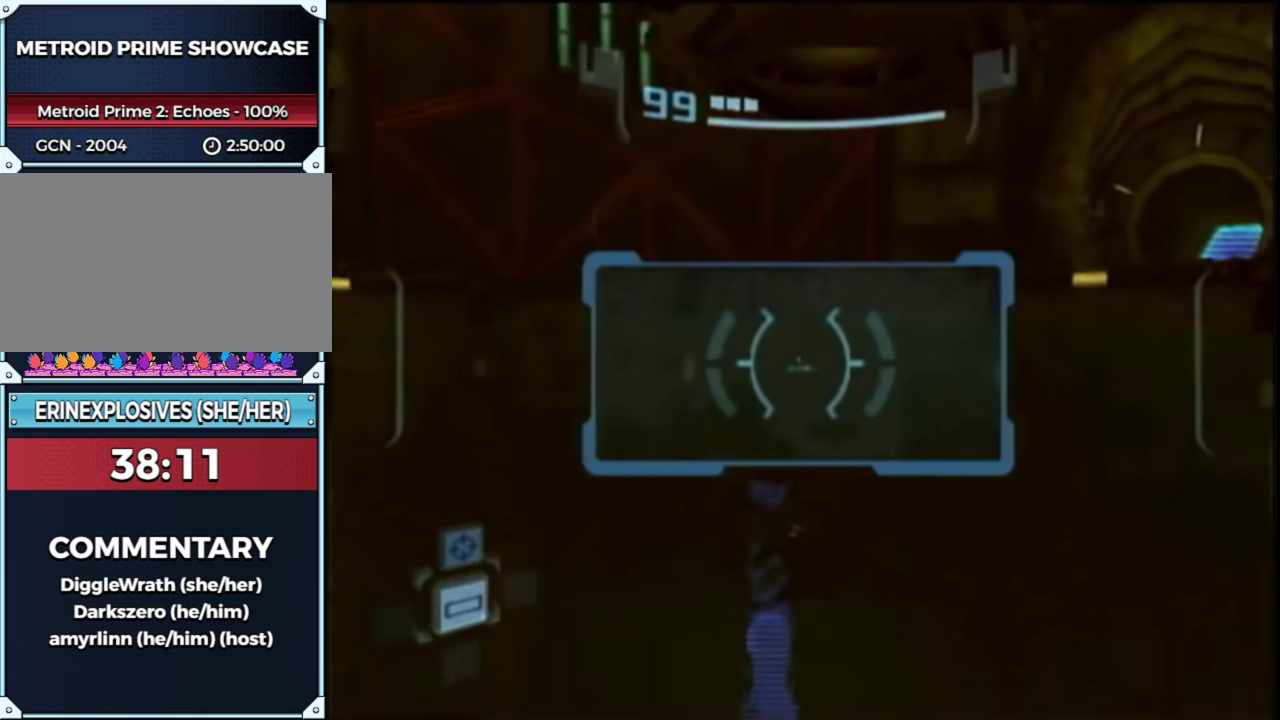
Gameplay with a controller (Nintendo layout); each line is a JSON object with the inputs held at the frame after it. "events" lists button and stick changes between this image and that frame as [ms after this image, input, new state], when the widget could be followed in between. This overlay highlights the sticks when they move; stick clicks (L3 R3) are not distinguishable. Not read: L3 R3 Y other_buttons.
{"buttons": ["L1", "R1"], "left_stick": "center", "right_stick": "center", "events": []}
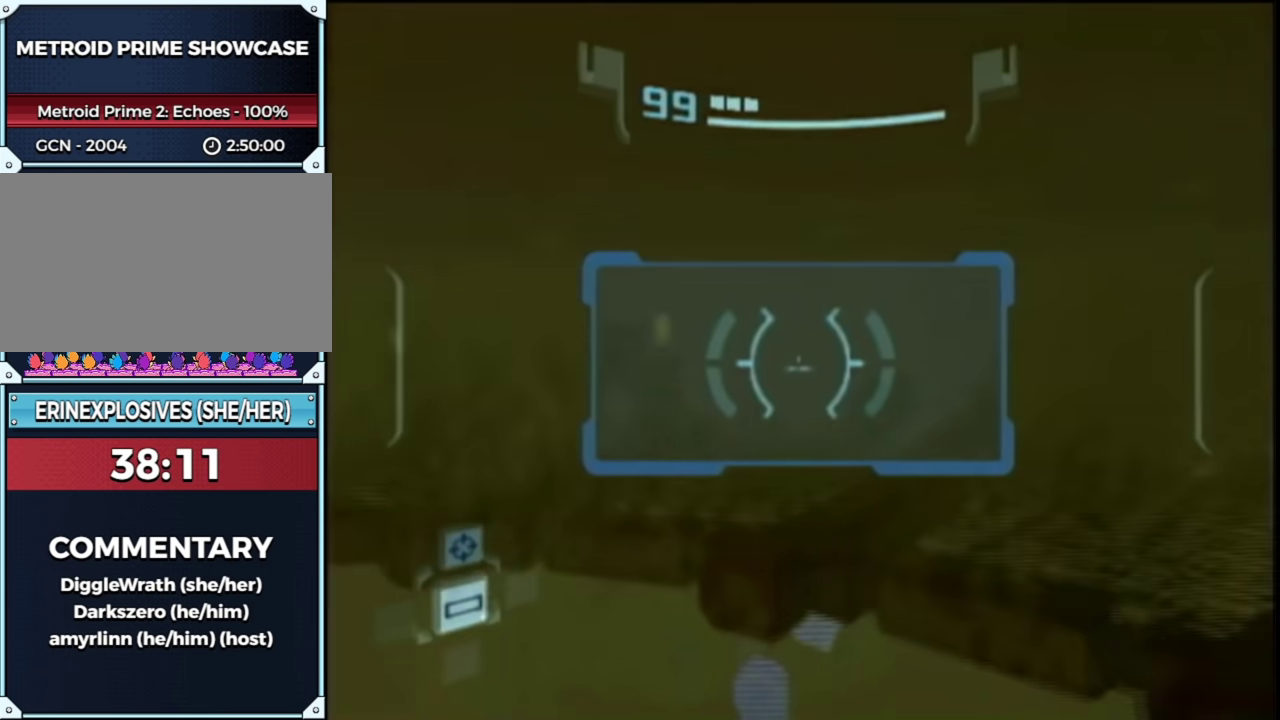
{"buttons": ["B", "L1", "R1"], "left_stick": "up", "right_stick": "center", "events": [[367, "B", "down"], [400, "left_stick", "up"]]}
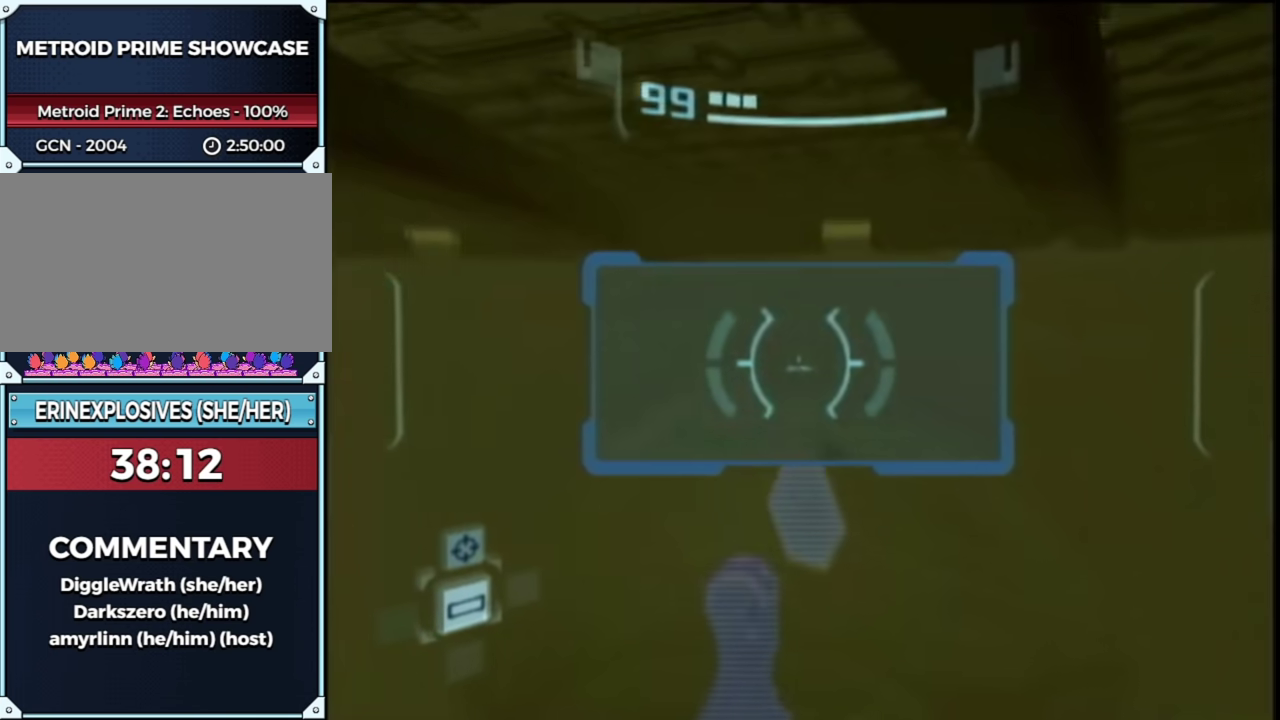
{"buttons": ["L1", "R1"], "left_stick": "up", "right_stick": "center", "events": [[50, "B", "up"]]}
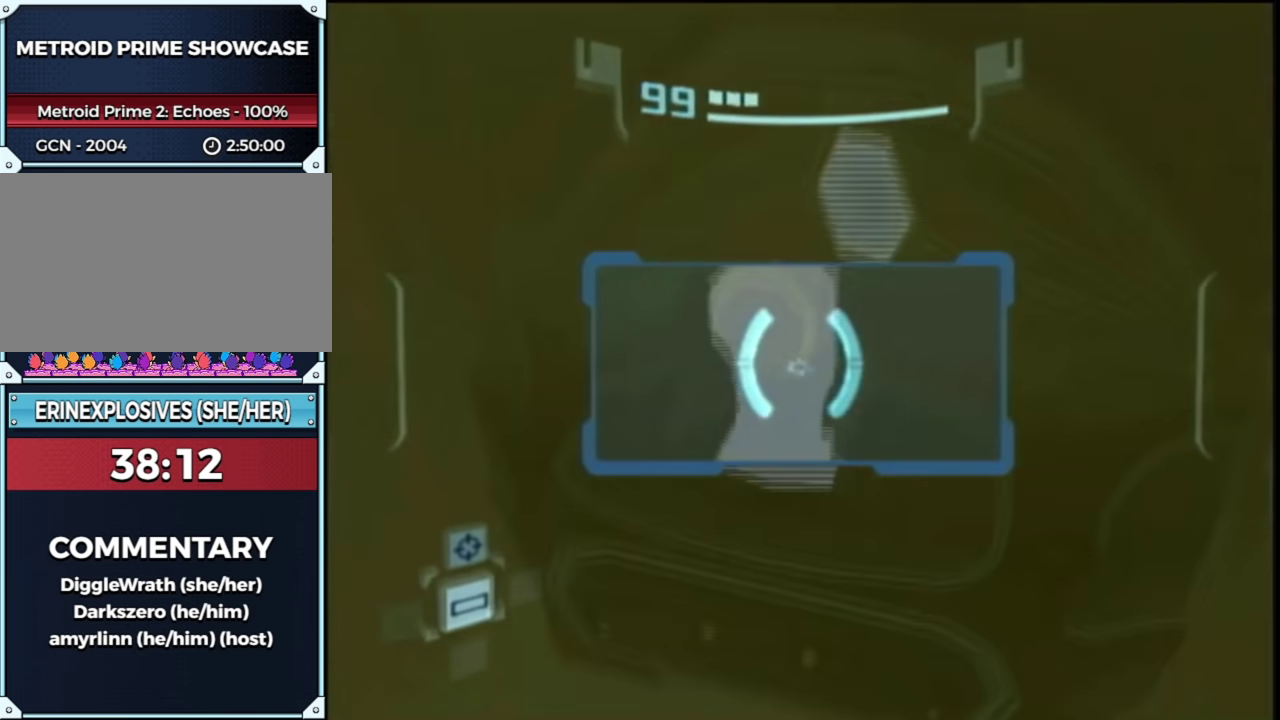
{"buttons": [], "left_stick": "down-left", "right_stick": "center", "events": [[17, "R1", "up"], [83, "left_stick", "down-left"], [150, "left_stick", "down"], [233, "left_stick", "down-left"], [433, "L1", "up"]]}
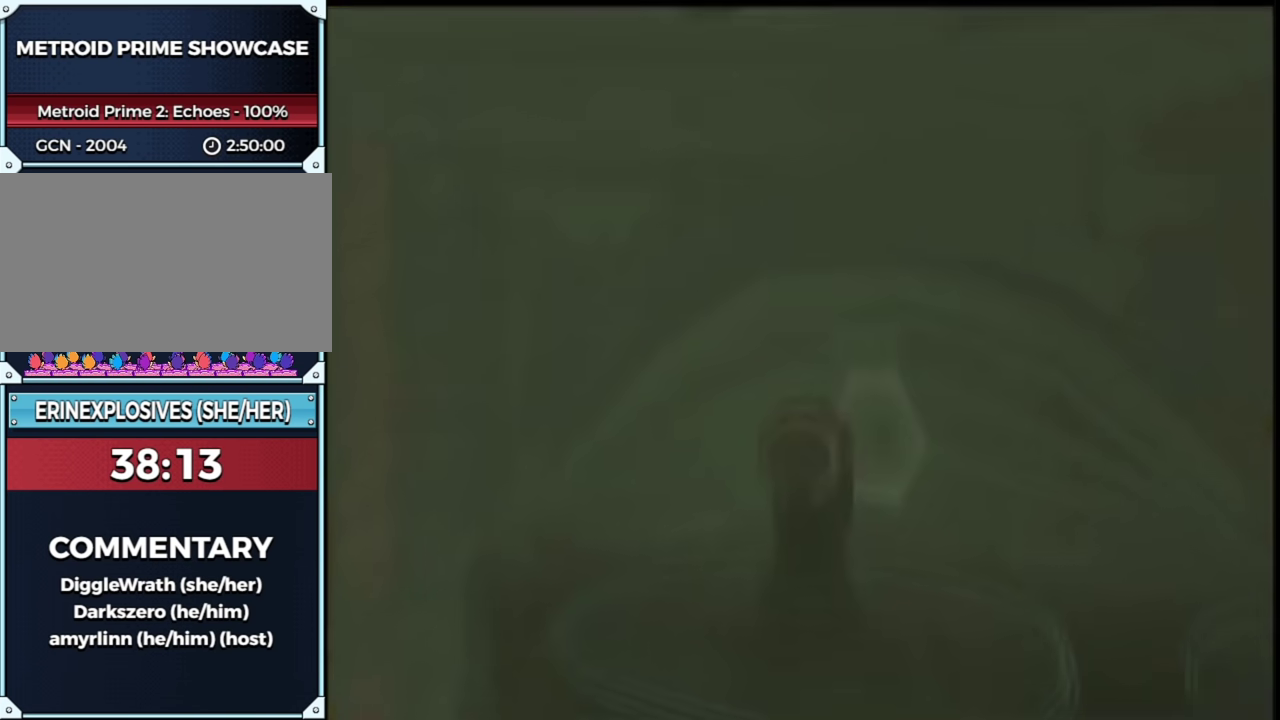
{"buttons": [], "left_stick": "down-left", "right_stick": "center", "events": [[150, "left_stick", "center"], [250, "left_stick", "down-left"]]}
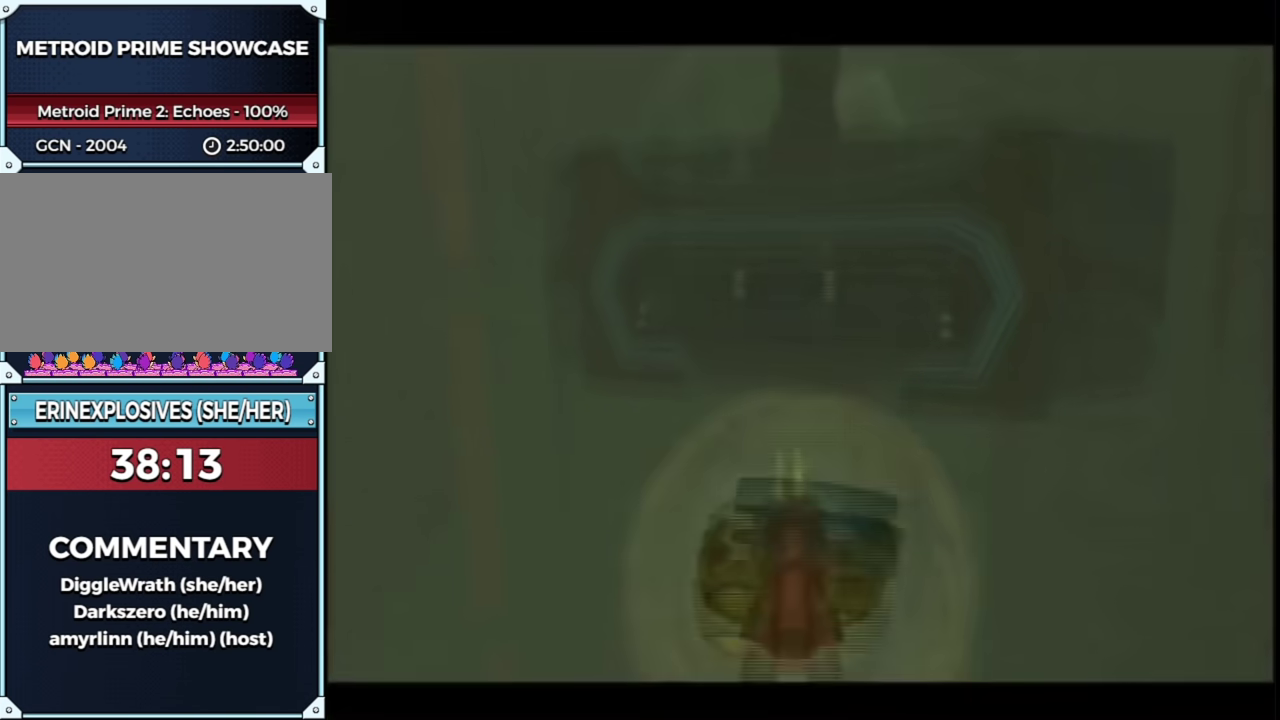
{"buttons": ["L1"], "left_stick": "down-left", "right_stick": "center", "events": [[333, "L1", "down"]]}
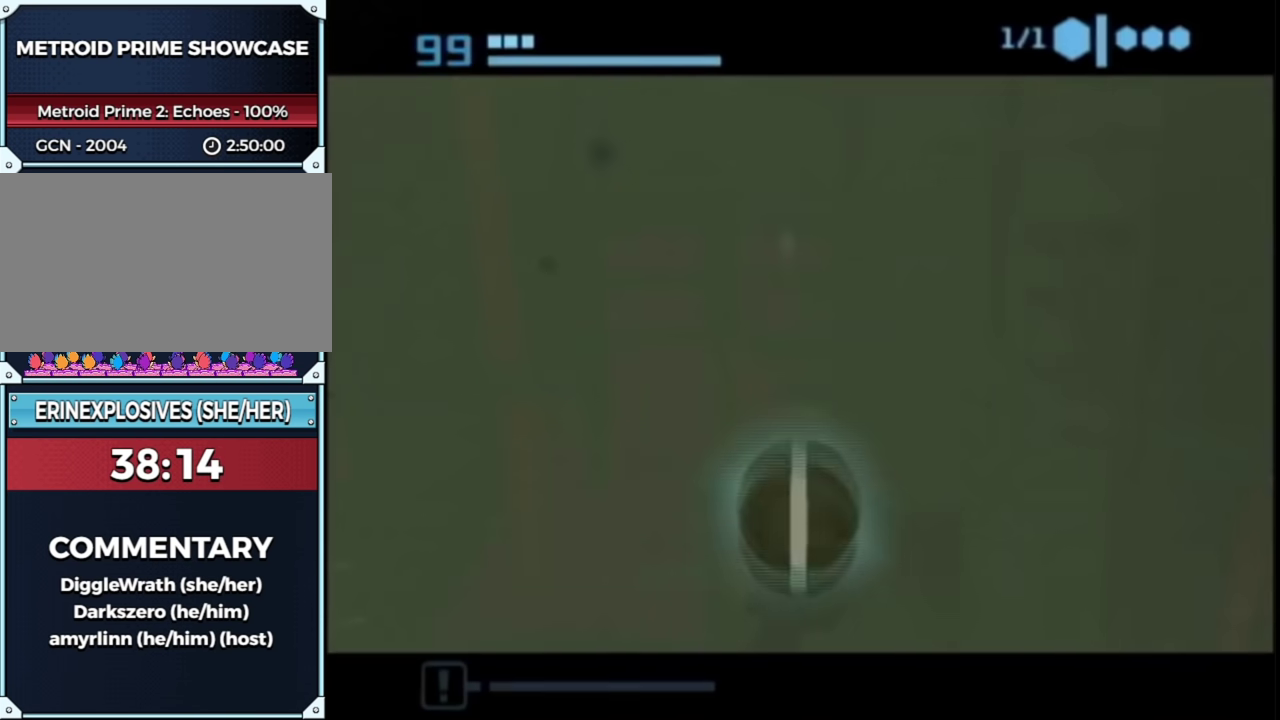
{"buttons": ["L1"], "left_stick": "down-left", "right_stick": "center", "events": []}
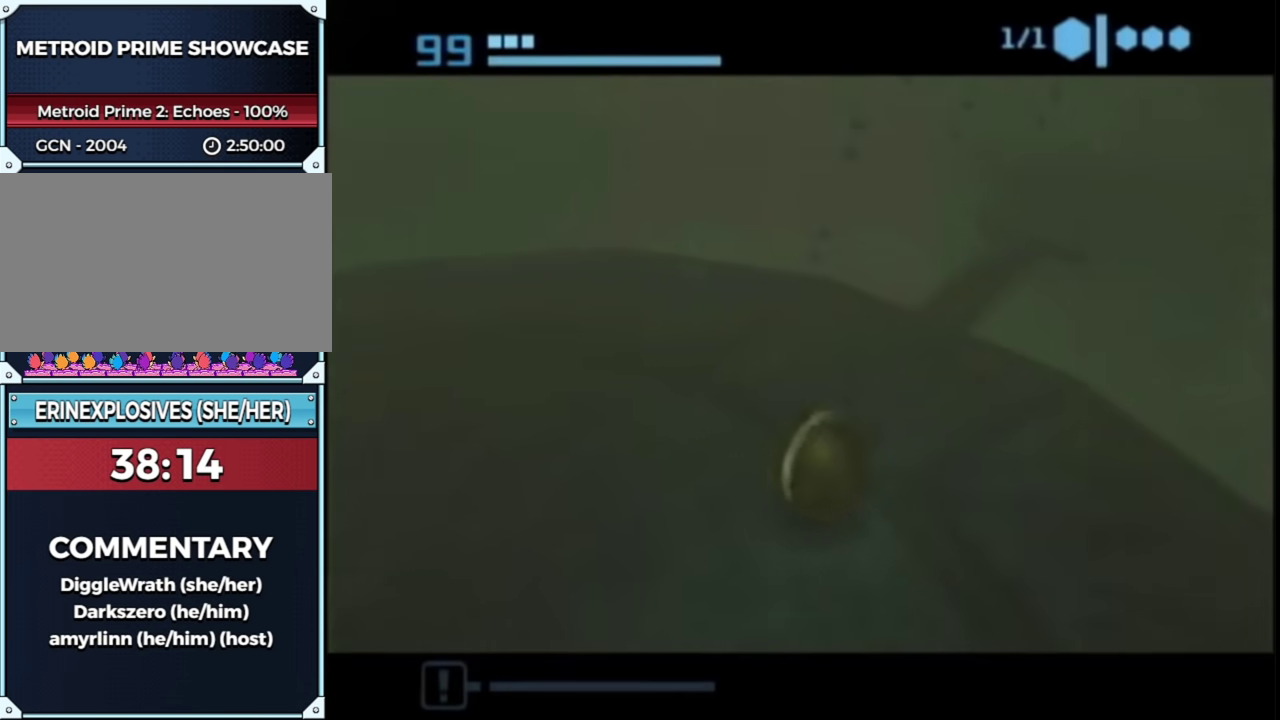
{"buttons": ["L1"], "left_stick": "down", "right_stick": "center", "events": [[250, "left_stick", "down"]]}
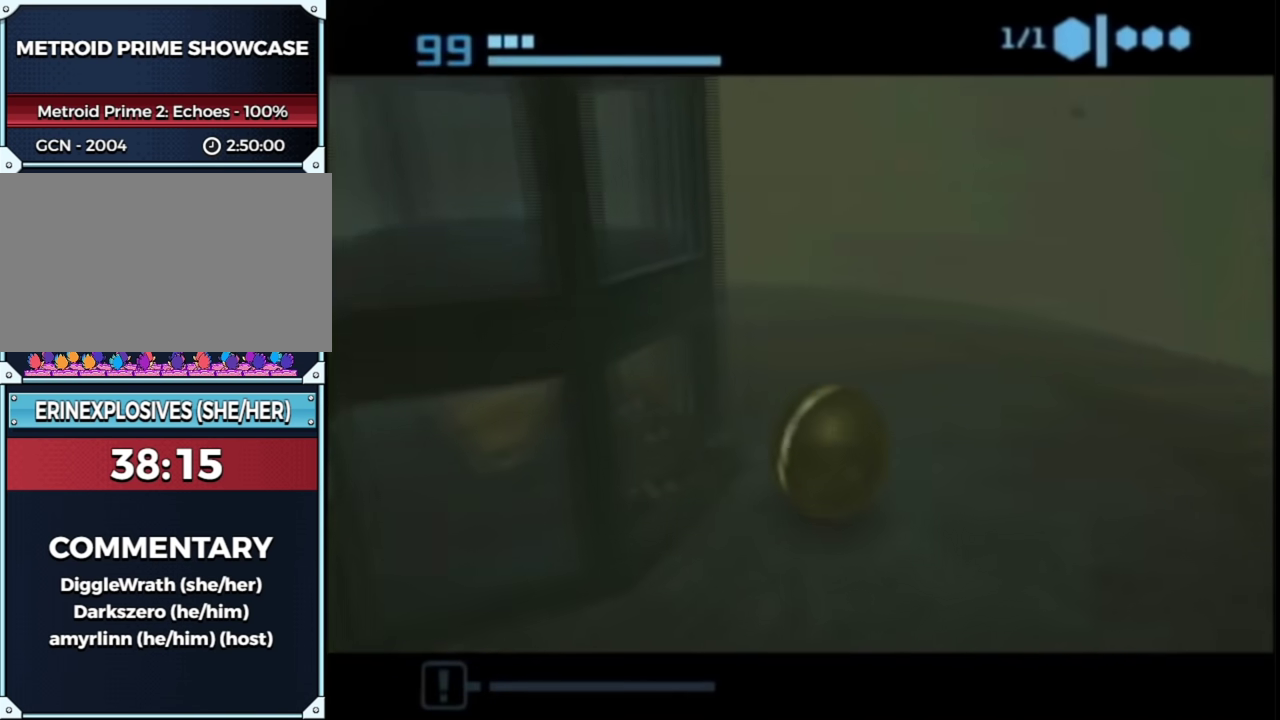
{"buttons": ["L1"], "left_stick": "up", "right_stick": "center", "events": [[117, "left_stick", "up-left"], [183, "left_stick", "up"]]}
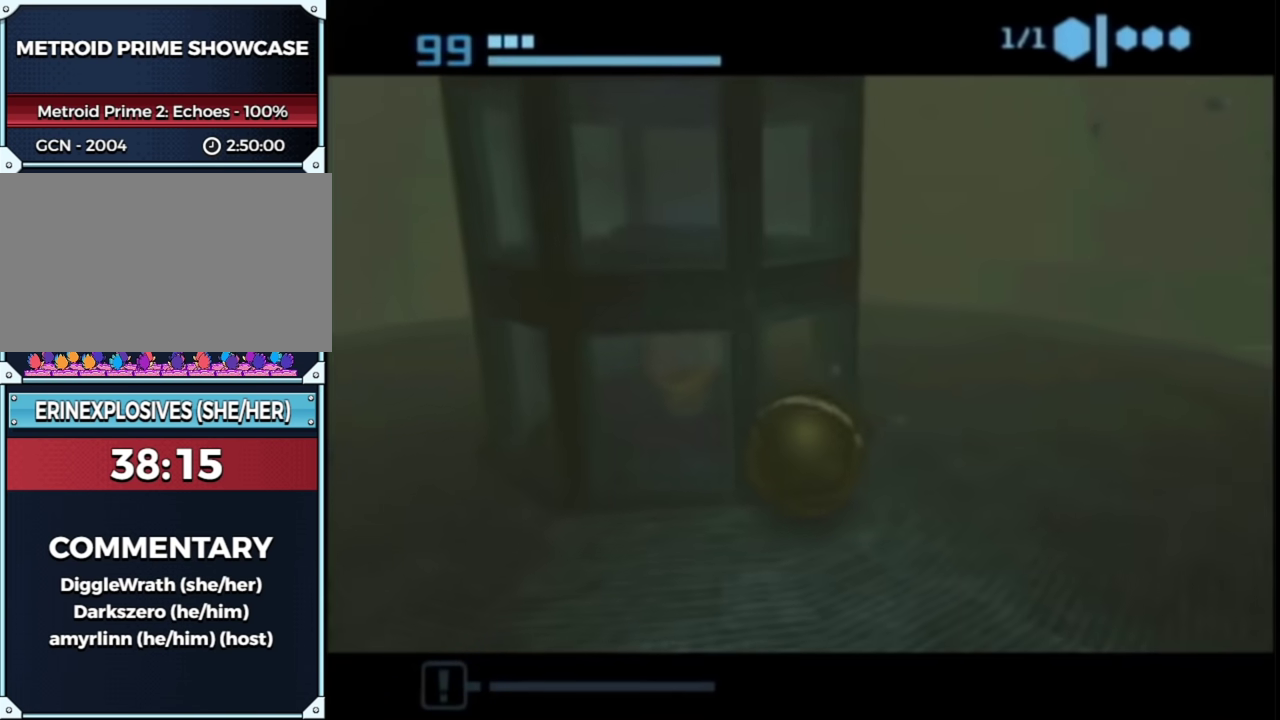
{"buttons": ["L1"], "left_stick": "left", "right_stick": "center", "events": [[17, "left_stick", "up-left"], [217, "left_stick", "up"], [367, "left_stick", "up-left"], [500, "left_stick", "left"]]}
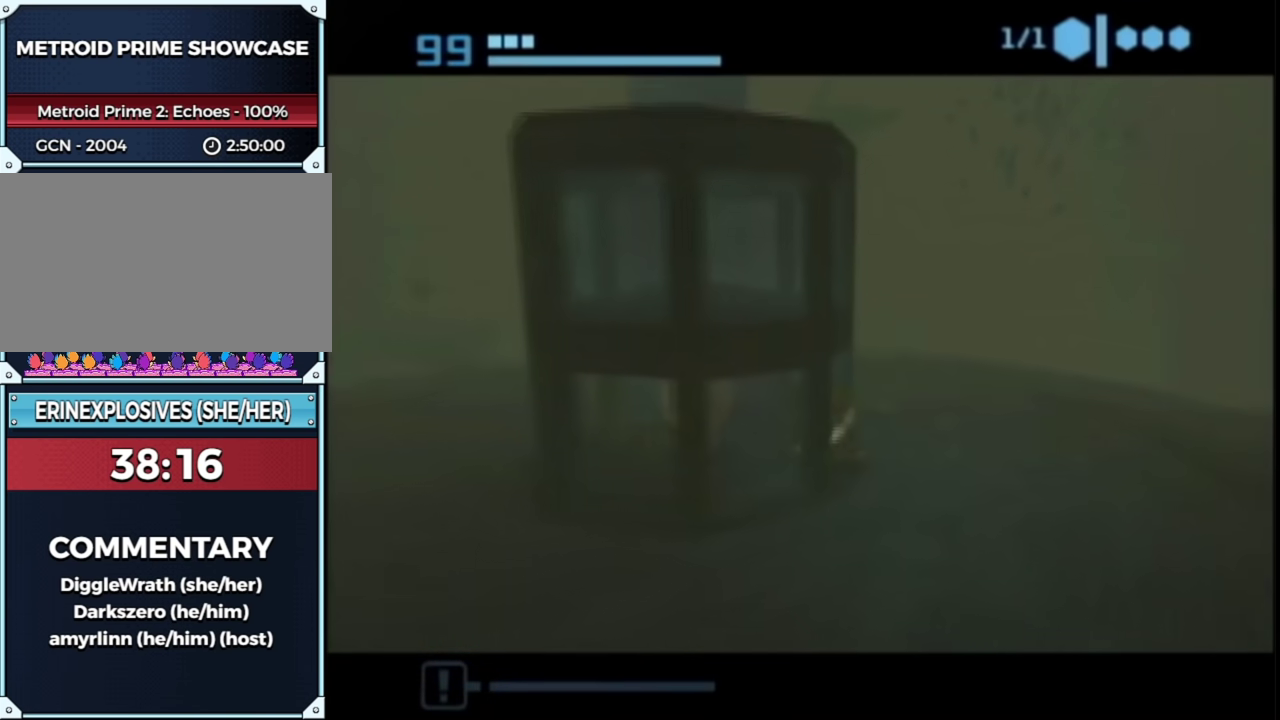
{"buttons": [], "left_stick": "center", "right_stick": "center", "events": [[267, "left_stick", "right"], [333, "left_stick", "up-left"], [467, "L1", "up"], [467, "left_stick", "center"]]}
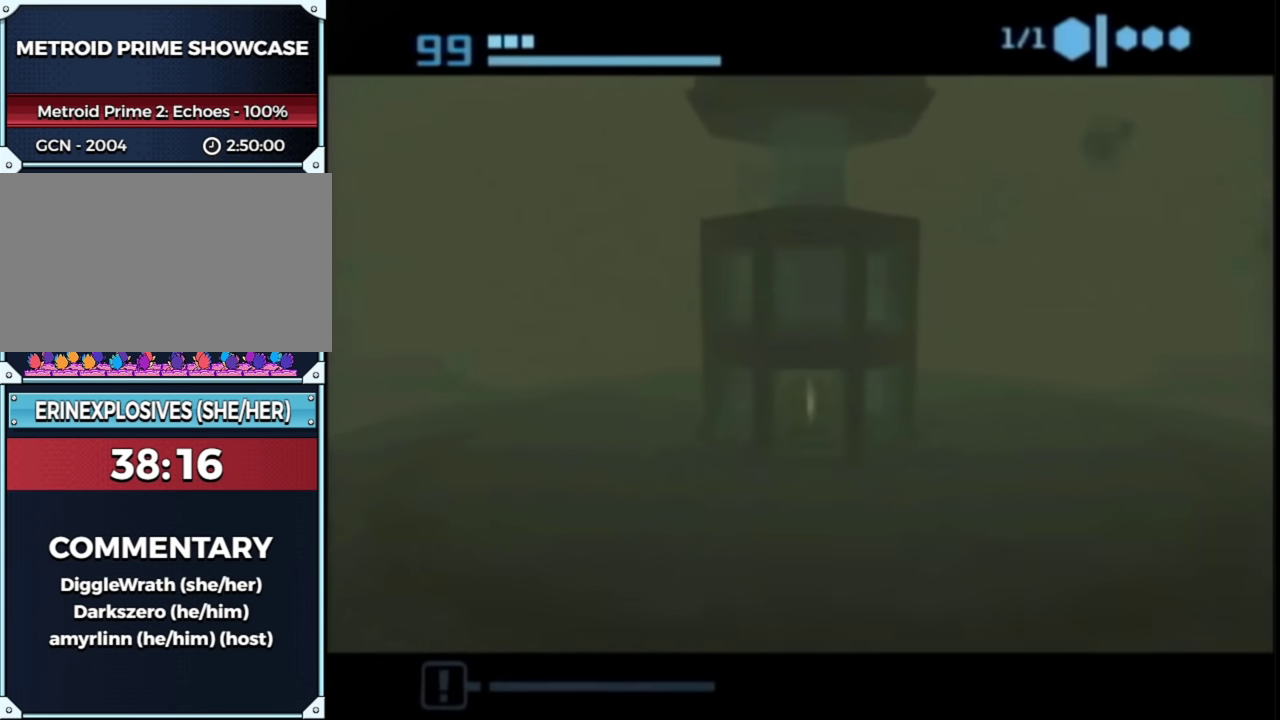
{"buttons": [], "left_stick": "center", "right_stick": "center", "events": []}
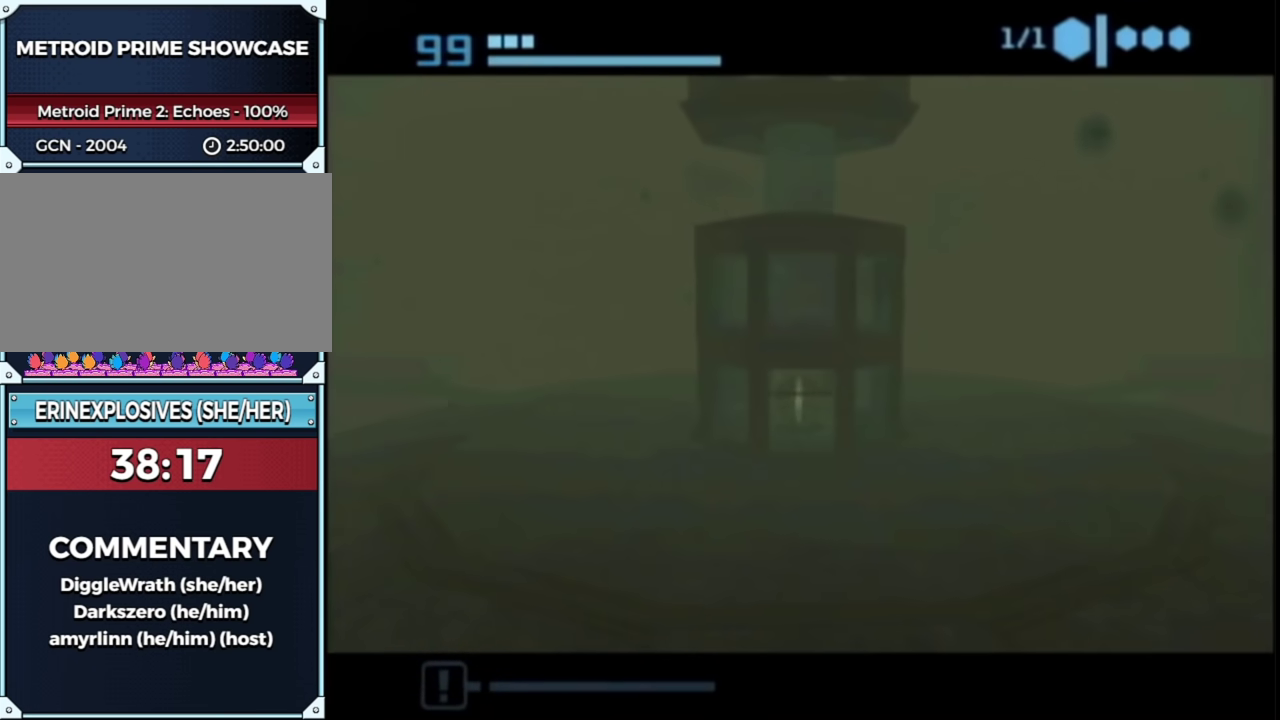
{"buttons": [], "left_stick": "center", "right_stick": "center", "events": []}
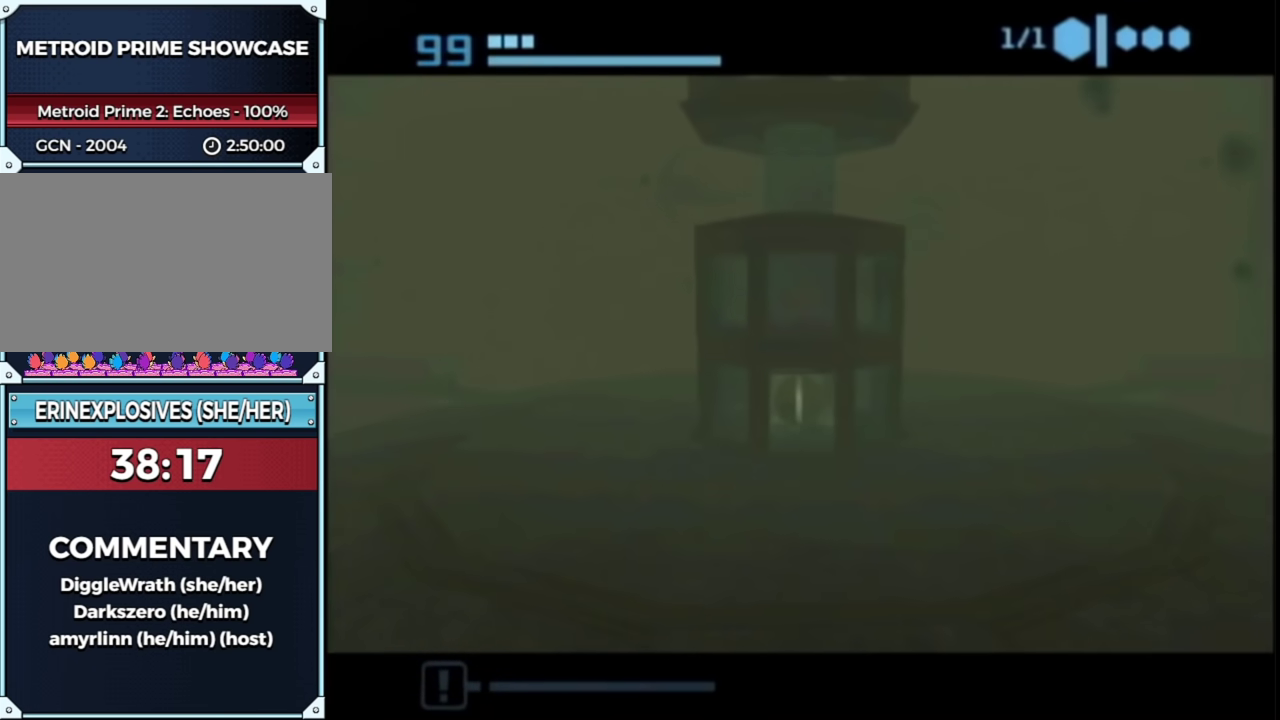
{"buttons": [], "left_stick": "center", "right_stick": "center", "events": []}
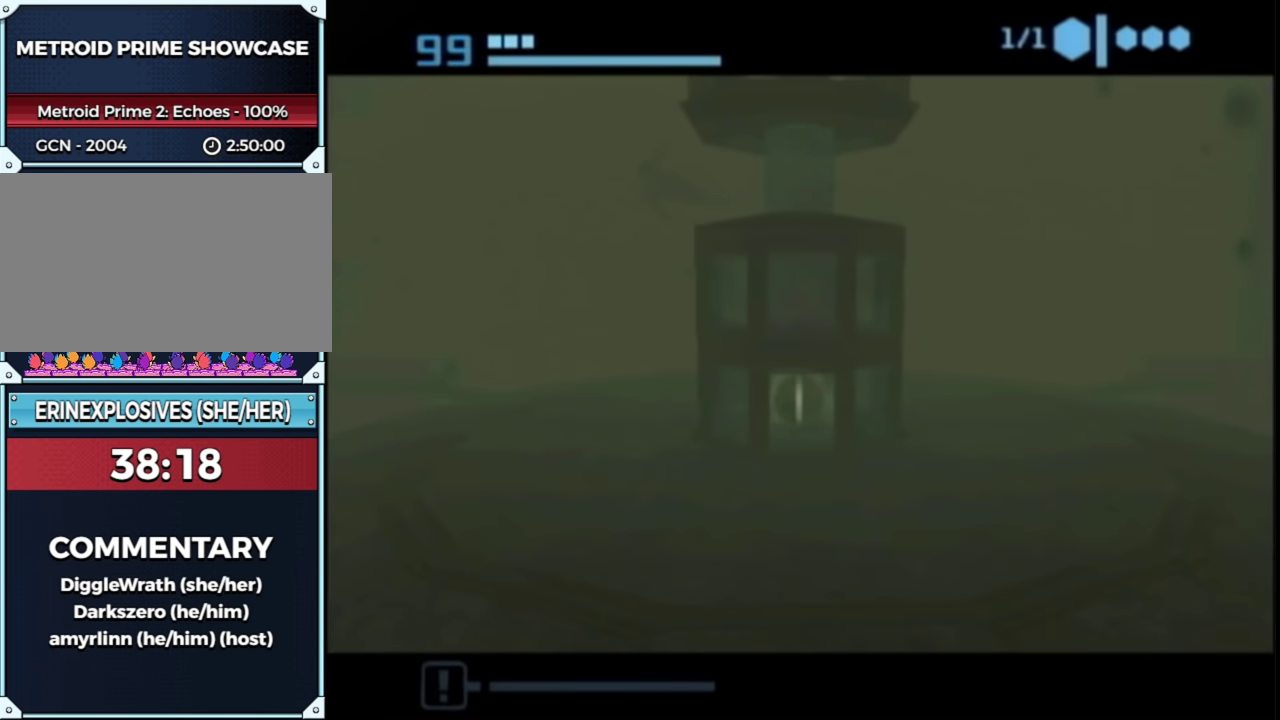
{"buttons": [], "left_stick": "center", "right_stick": "center", "events": []}
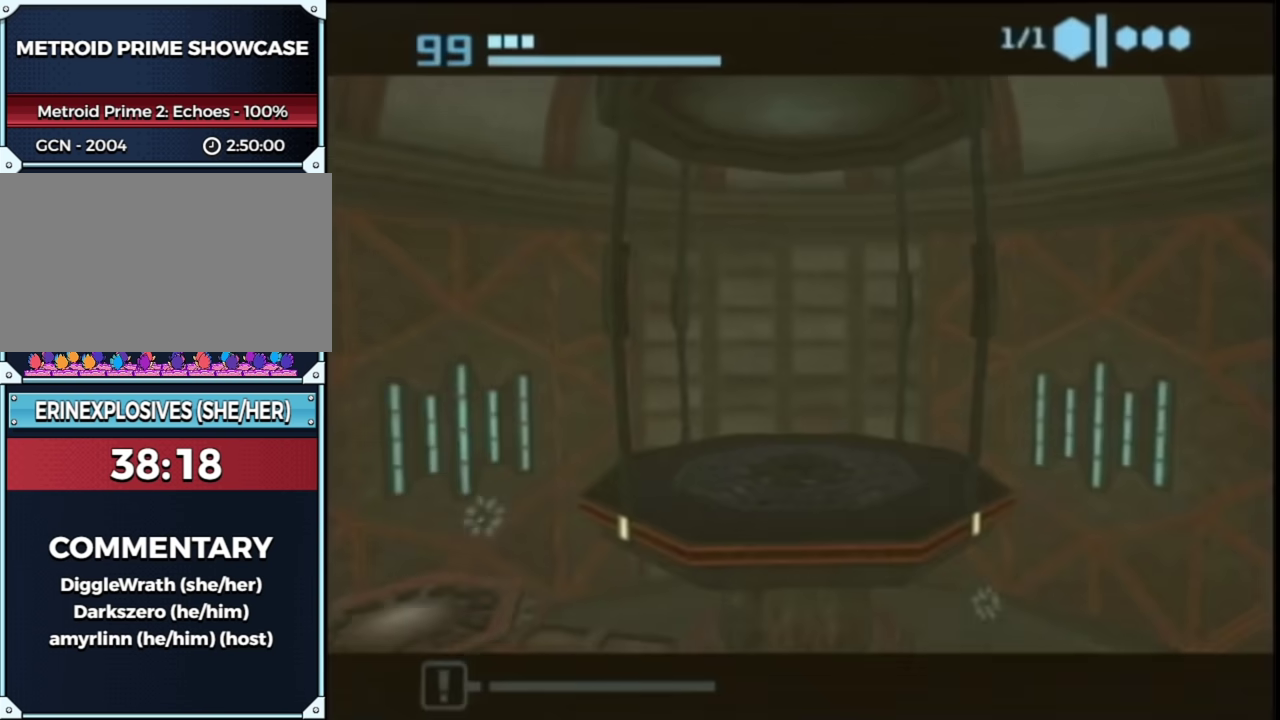
{"buttons": [], "left_stick": "center", "right_stick": "center", "events": []}
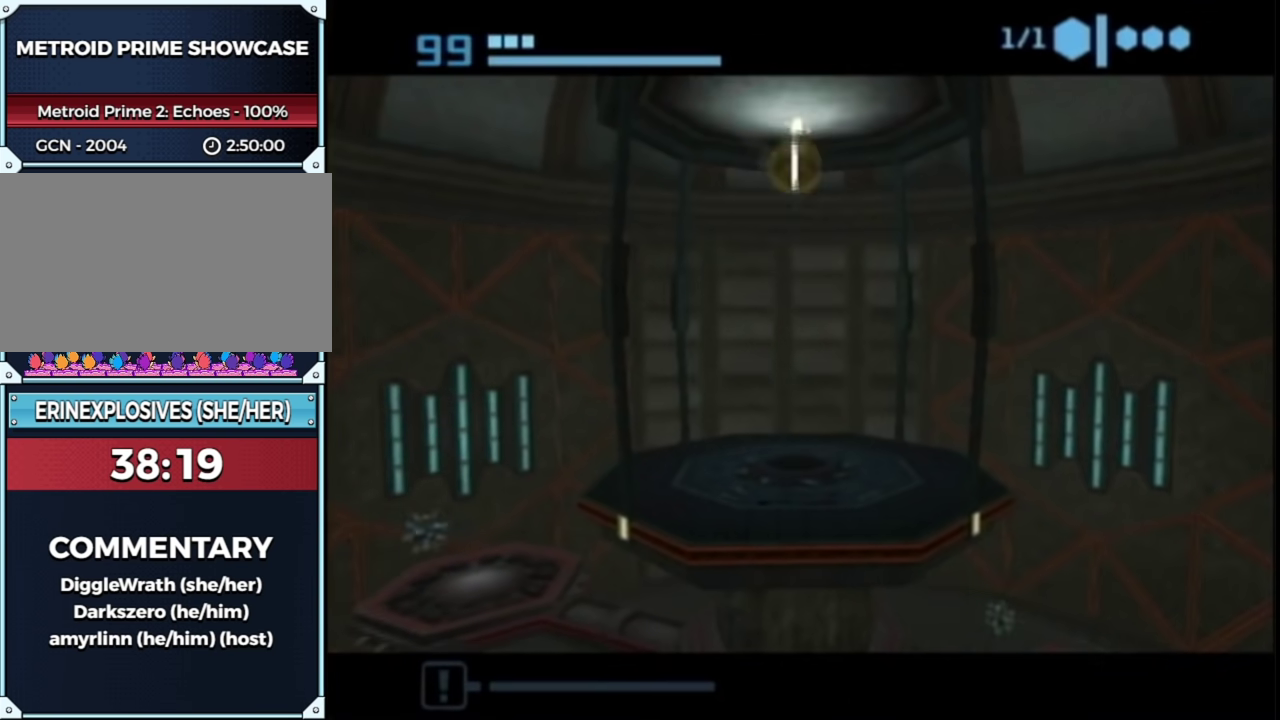
{"buttons": [], "left_stick": "down-left", "right_stick": "center", "events": [[133, "left_stick", "down"], [367, "left_stick", "down-left"]]}
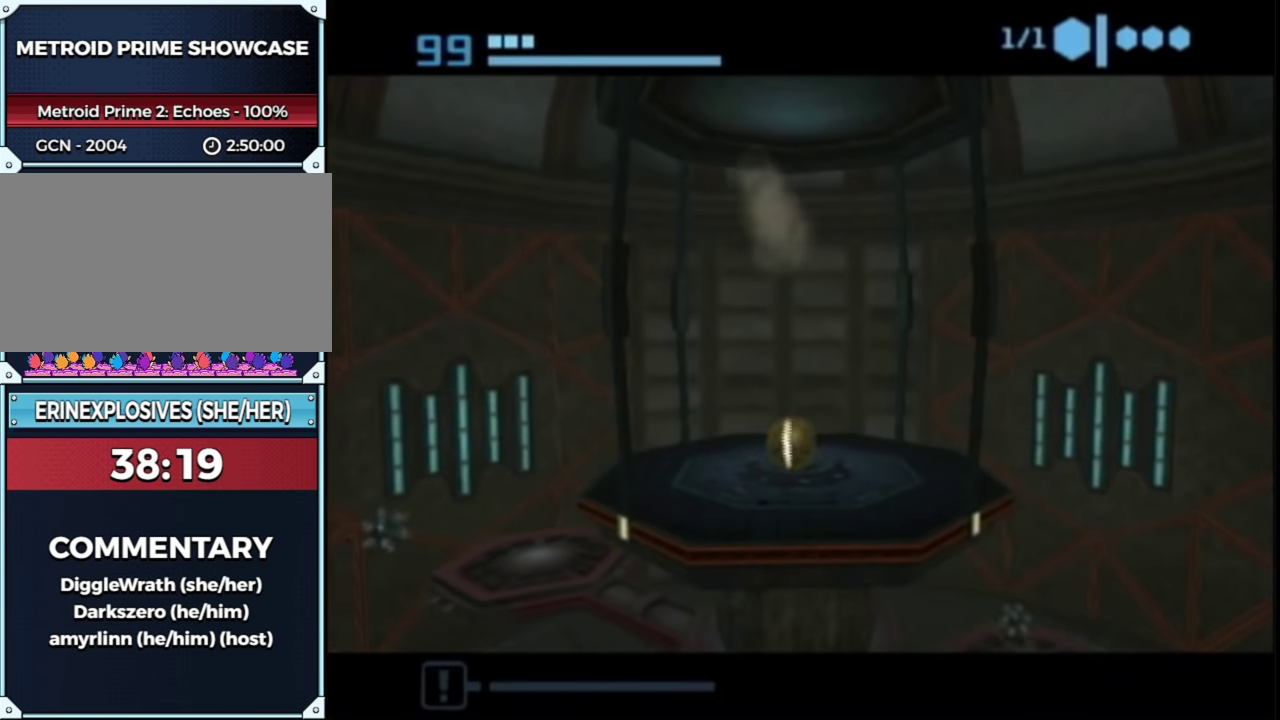
{"buttons": [], "left_stick": "left", "right_stick": "center", "events": [[83, "left_stick", "left"]]}
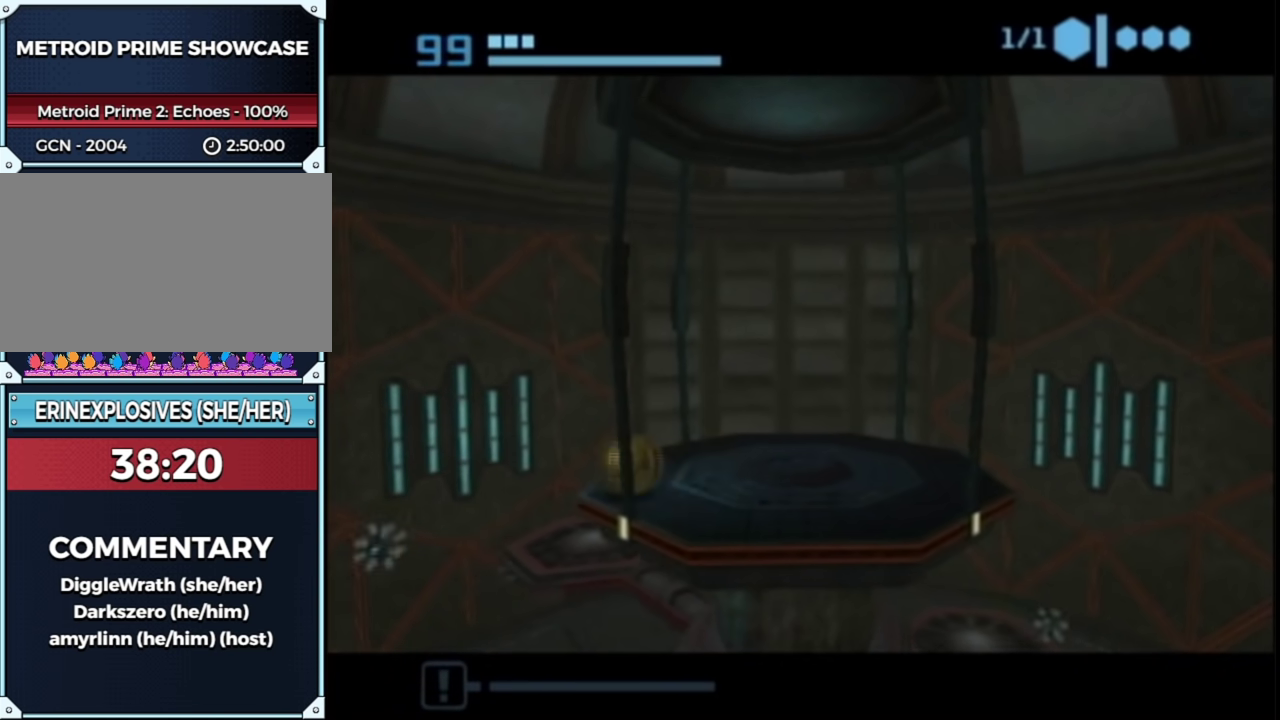
{"buttons": [], "left_stick": "up-right", "right_stick": "center", "events": [[17, "left_stick", "up-left"], [250, "left_stick", "up-right"]]}
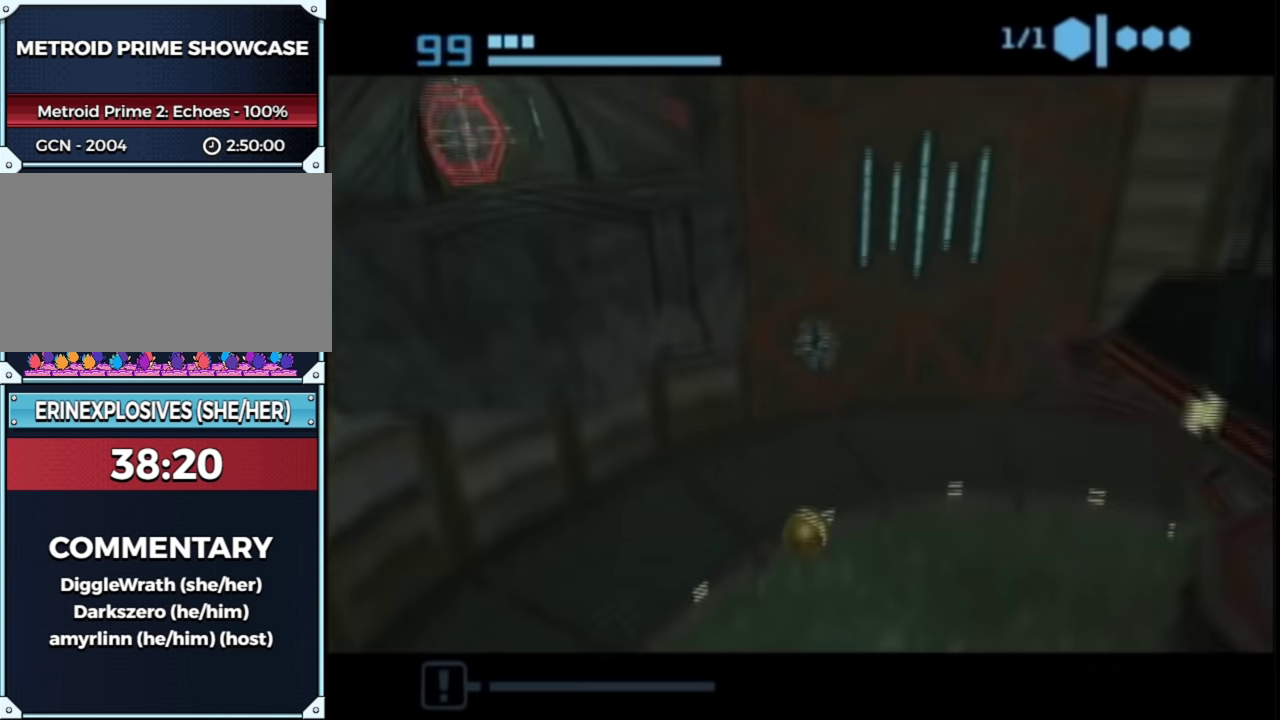
{"buttons": [], "left_stick": "center", "right_stick": "center", "events": [[133, "left_stick", "left"], [250, "left_stick", "right"], [317, "left_stick", "up-right"], [400, "left_stick", "center"]]}
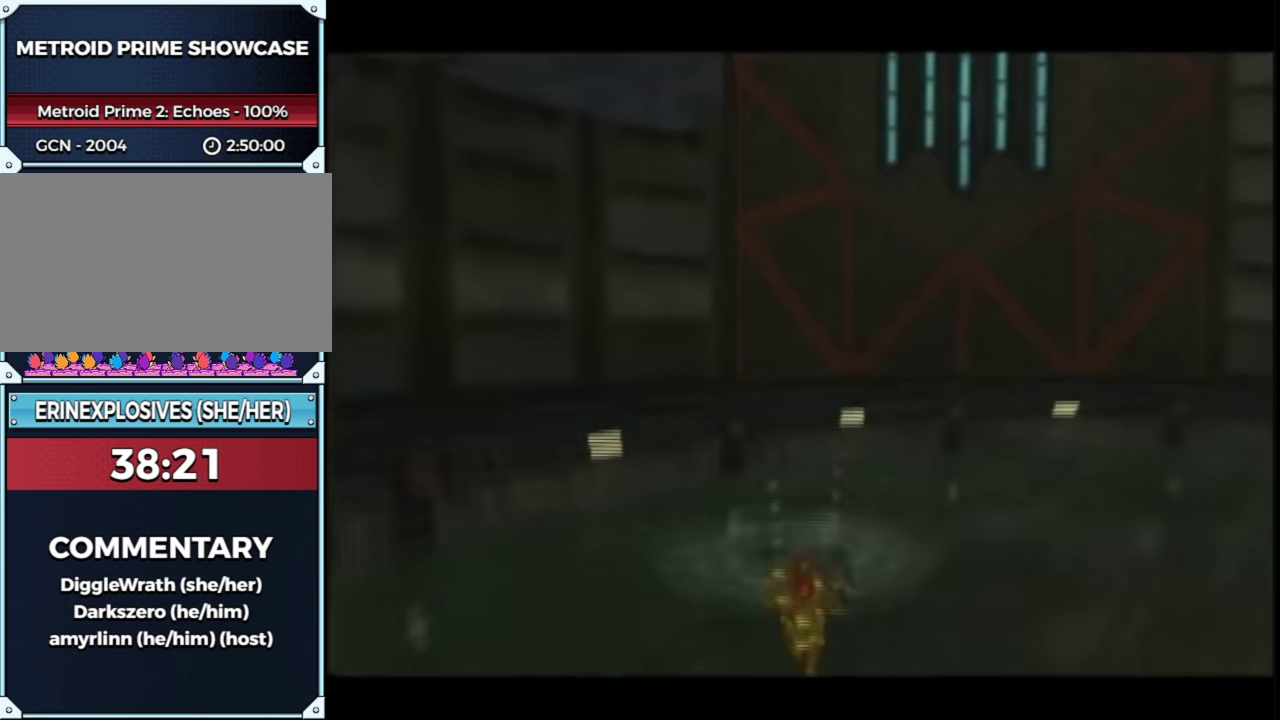
{"buttons": ["R1"], "left_stick": "right", "right_stick": "center", "events": [[83, "left_stick", "right"], [117, "R1", "down"]]}
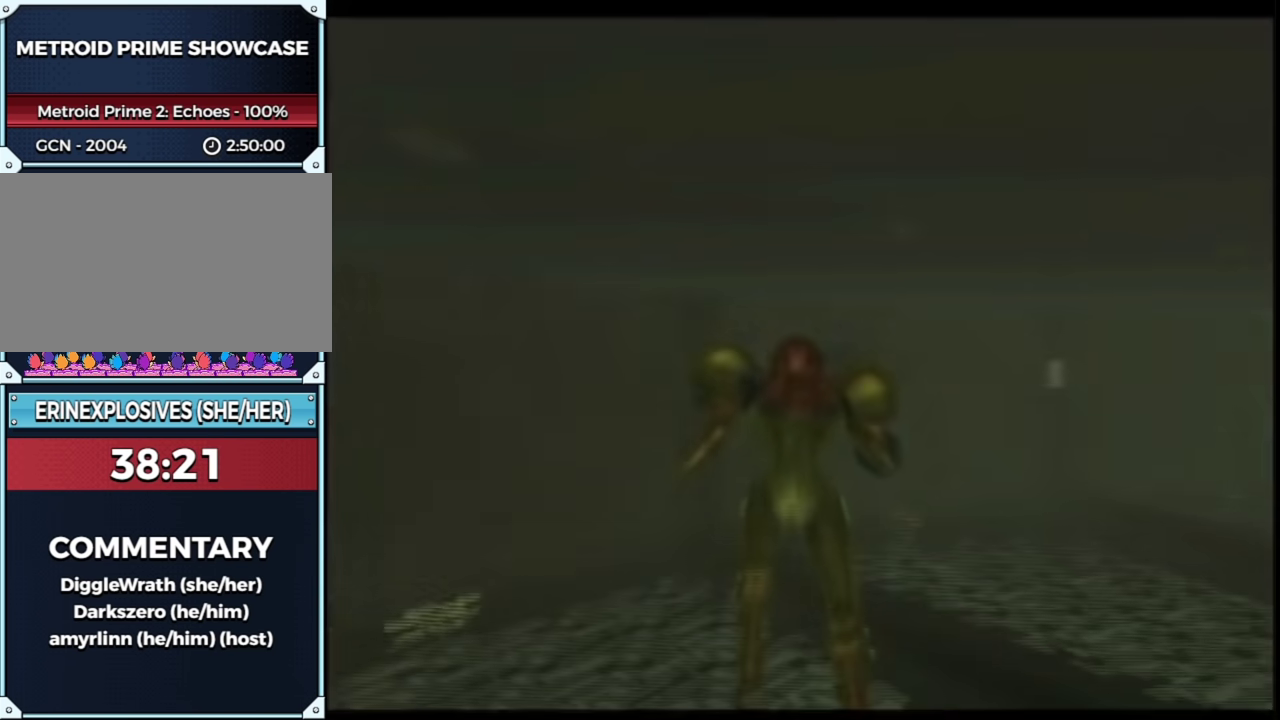
{"buttons": ["L1", "R1", "DPAD_LEFT"], "left_stick": "right", "right_stick": "center", "events": [[367, "L1", "down"], [400, "DPAD_LEFT", "down"]]}
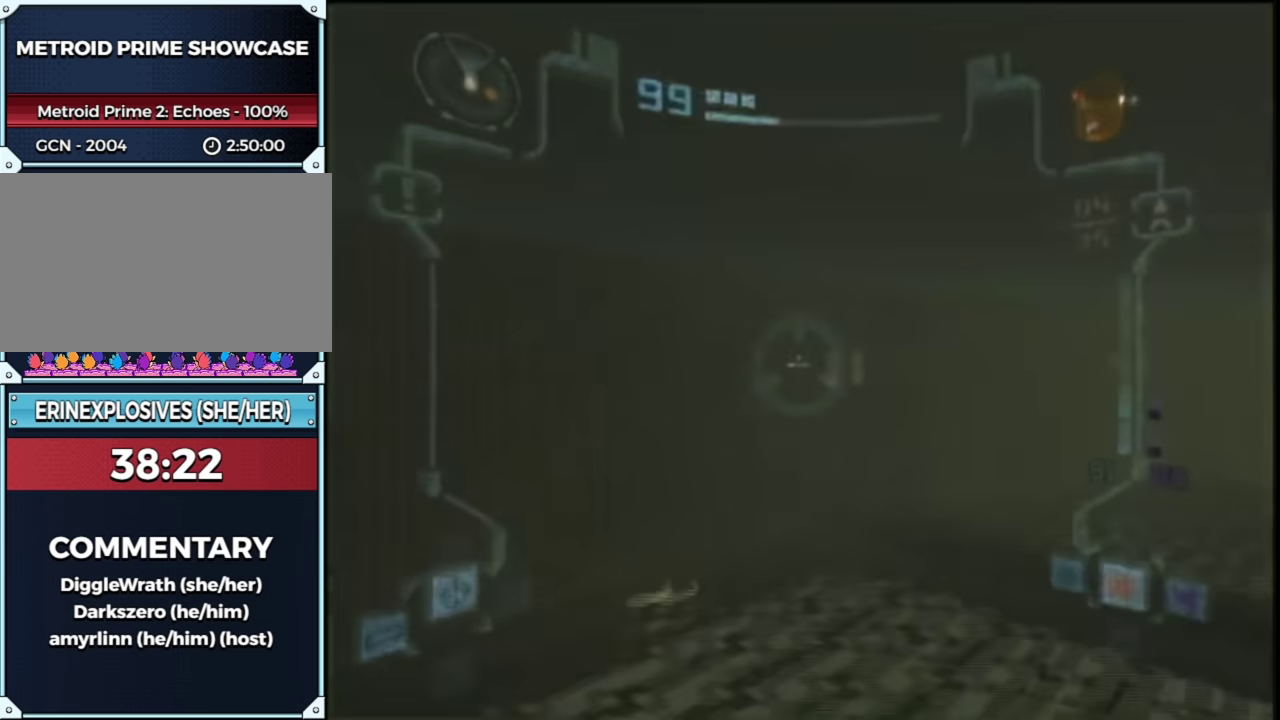
{"buttons": ["L1", "R1"], "left_stick": "up-right", "right_stick": "center", "events": [[17, "DPAD_LEFT", "up"], [433, "left_stick", "up-right"]]}
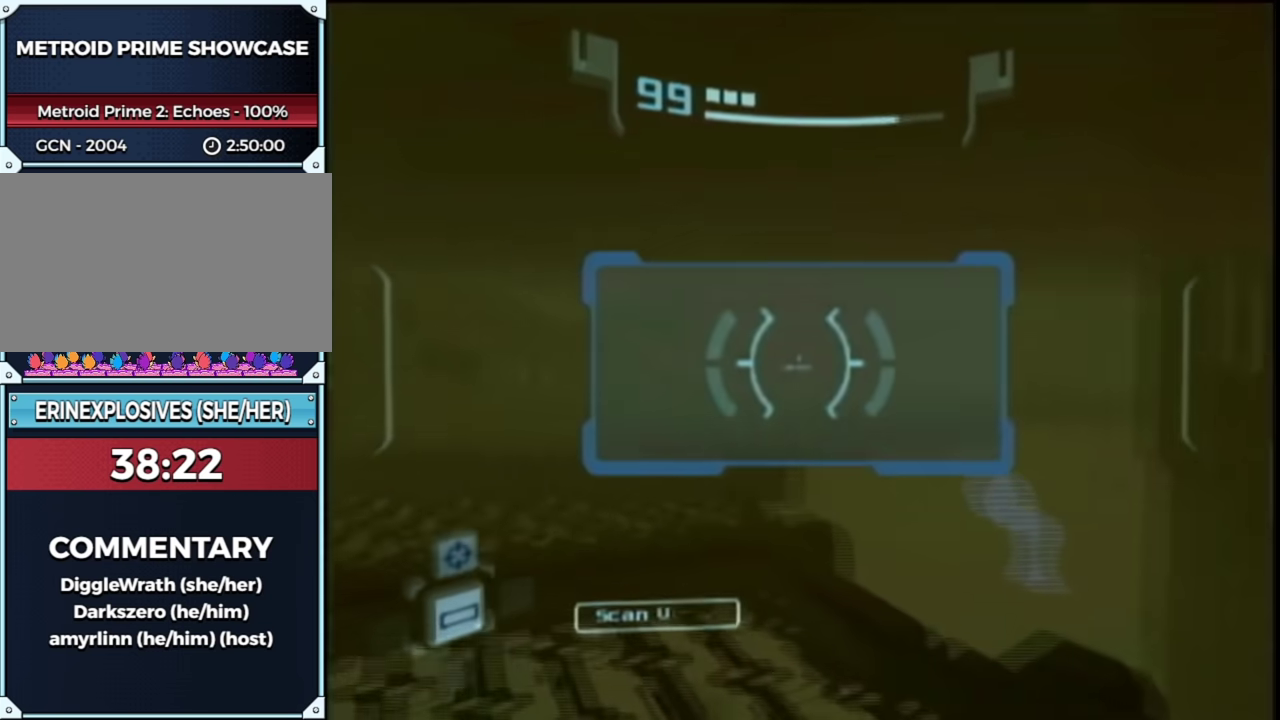
{"buttons": ["L1"], "left_stick": "up-right", "right_stick": "center", "events": [[133, "left_stick", "up"], [400, "left_stick", "up-right"], [467, "R1", "up"]]}